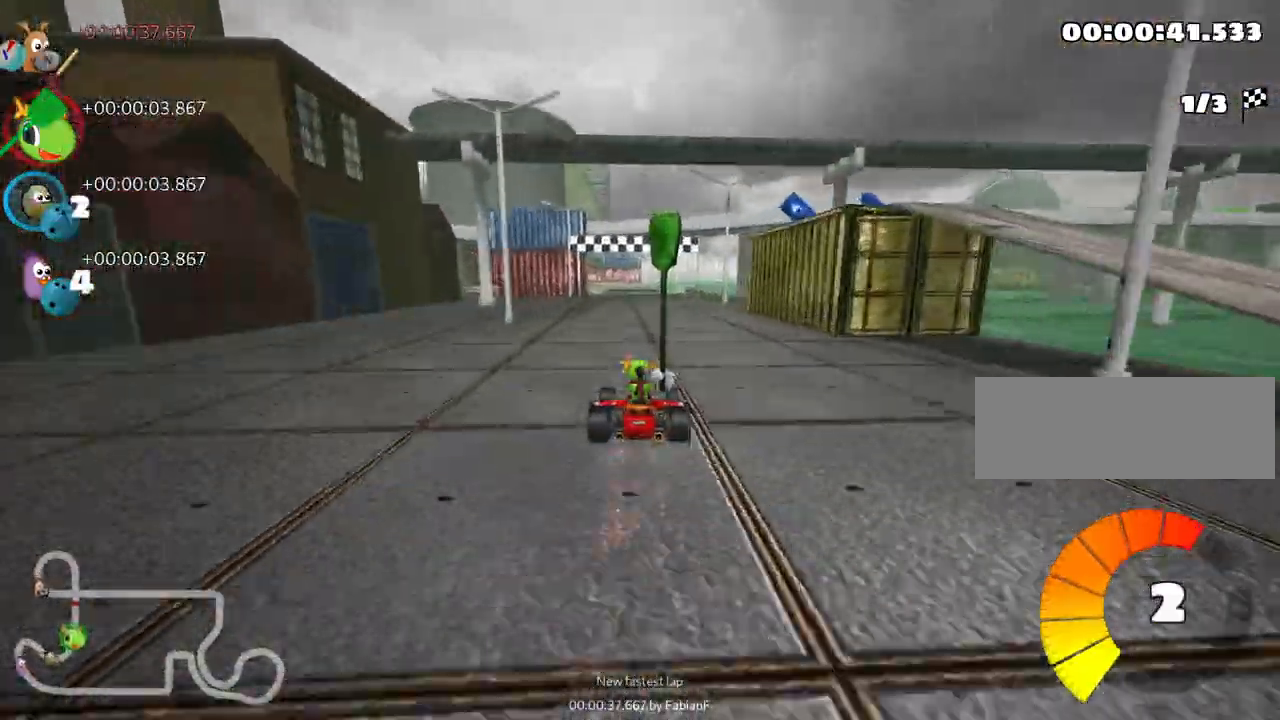
Gameplay with keyboard; each line is a JSON object with the keys held at the frame after it. "events" lists presses ("down") and releases ("up") of "down", "fire", "left", "look", "nitro", "right", "skid" and "up" between this image and that frame as [ms after this image, input, new state], when the widget could be followed in between. No other keys are recorded. Mouse input is not recorded. Key names are as the overlay labels them; some are game actions (e.g. jump) rather than physical keys.
{"keys": ["left", "up"], "events": [[500, "left", "down"]]}
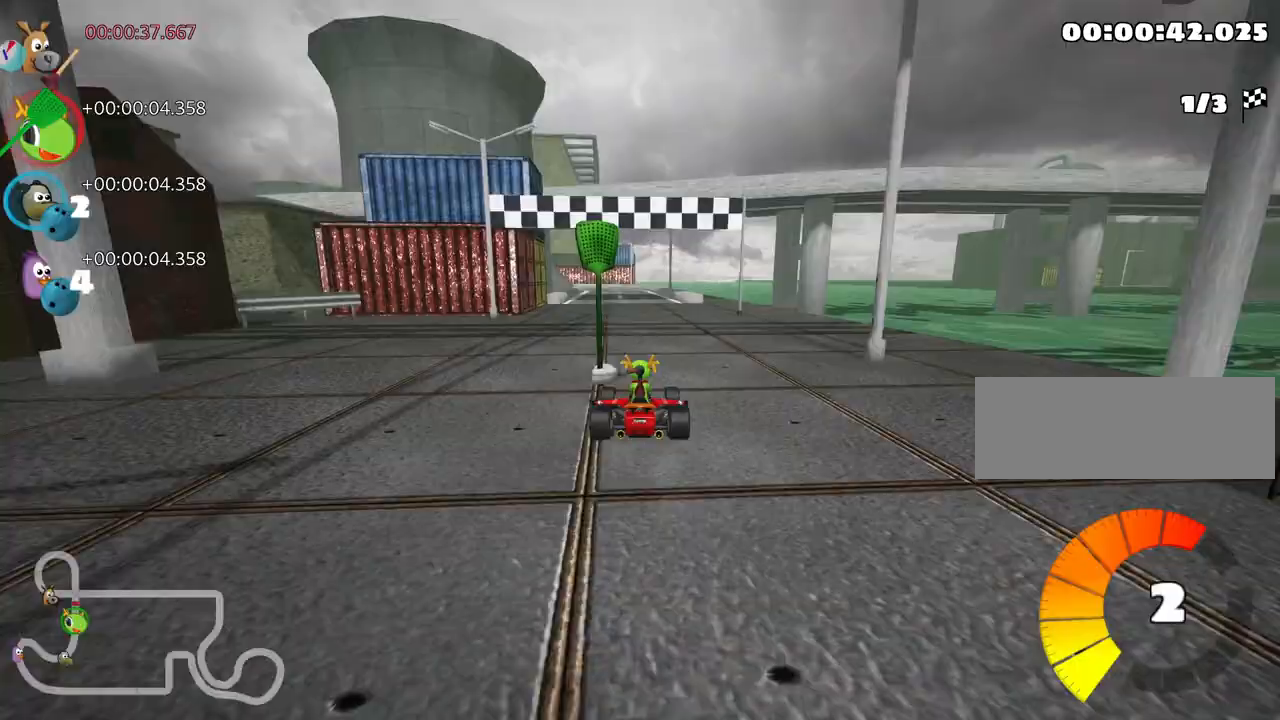
{"keys": ["right", "up"], "events": [[67, "nitro", "down"], [167, "left", "up"], [200, "nitro", "up"], [367, "right", "down"]]}
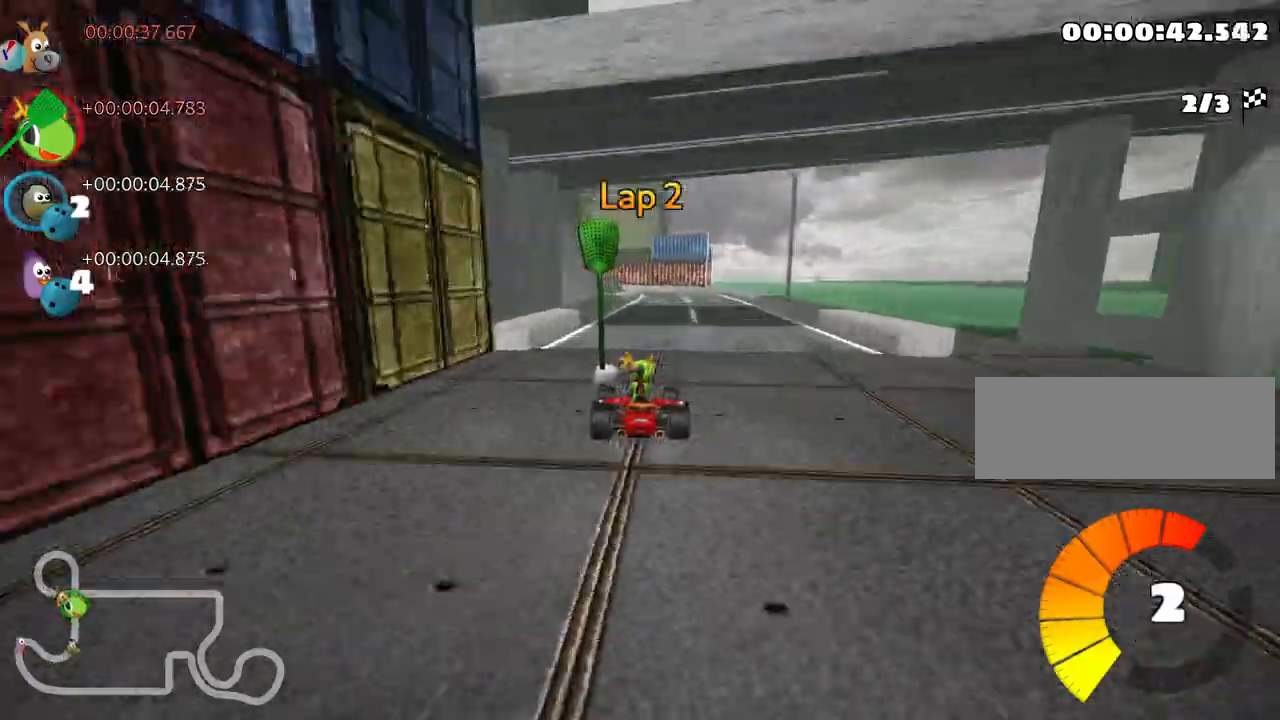
{"keys": ["skid", "up"], "events": [[217, "right", "up"], [233, "left", "down"], [267, "skid", "down"], [383, "left", "up"]]}
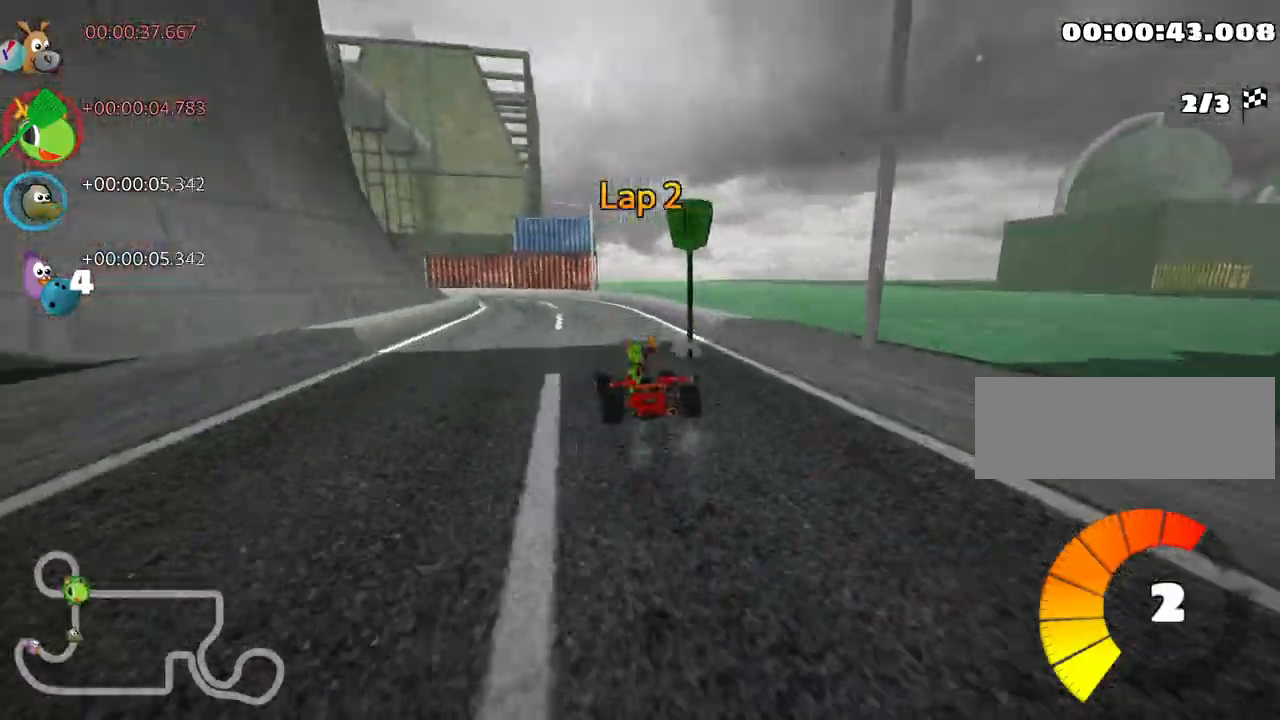
{"keys": ["left", "skid", "up"], "events": [[450, "left", "down"]]}
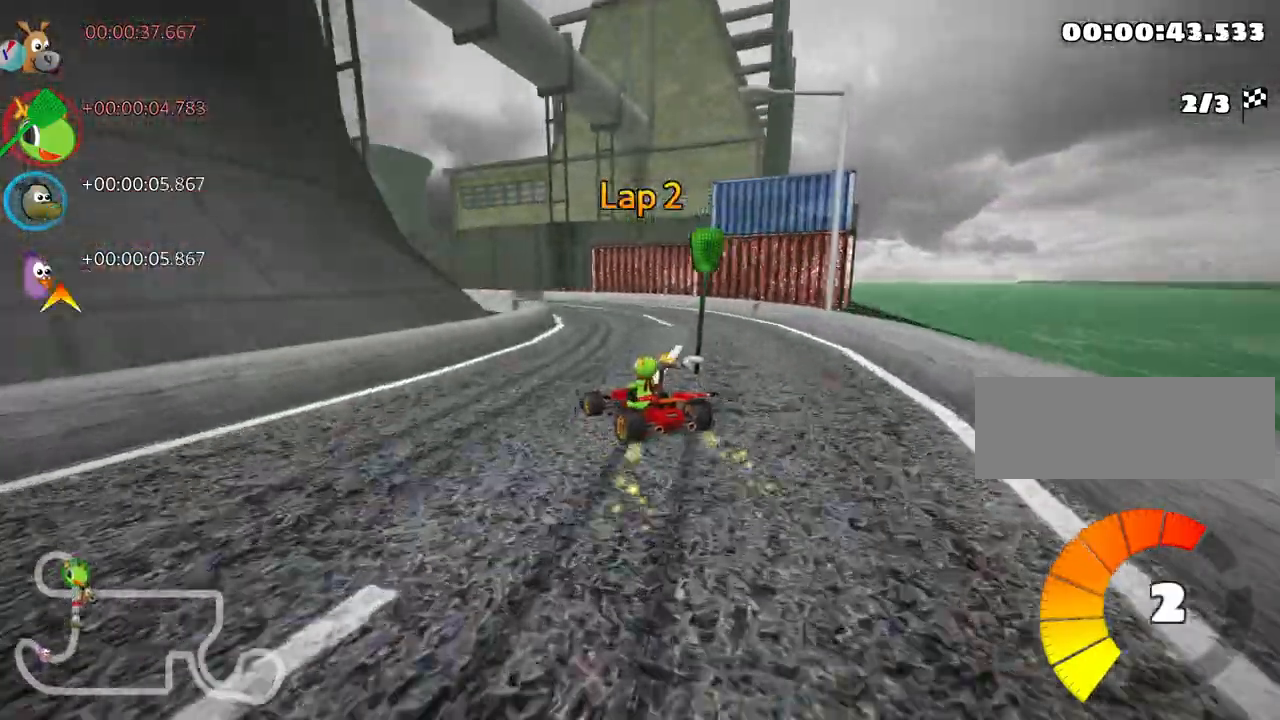
{"keys": ["left", "skid", "up"], "events": []}
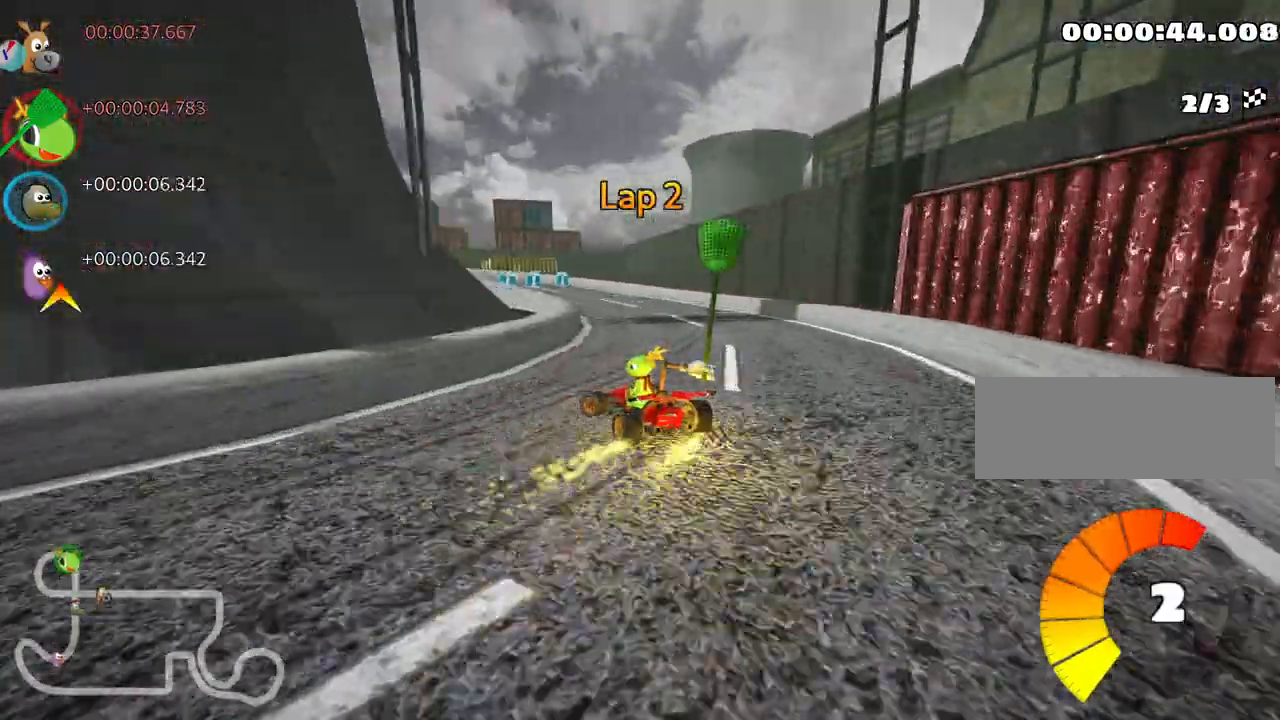
{"keys": ["up"], "events": [[83, "skid", "up"], [317, "left", "up"]]}
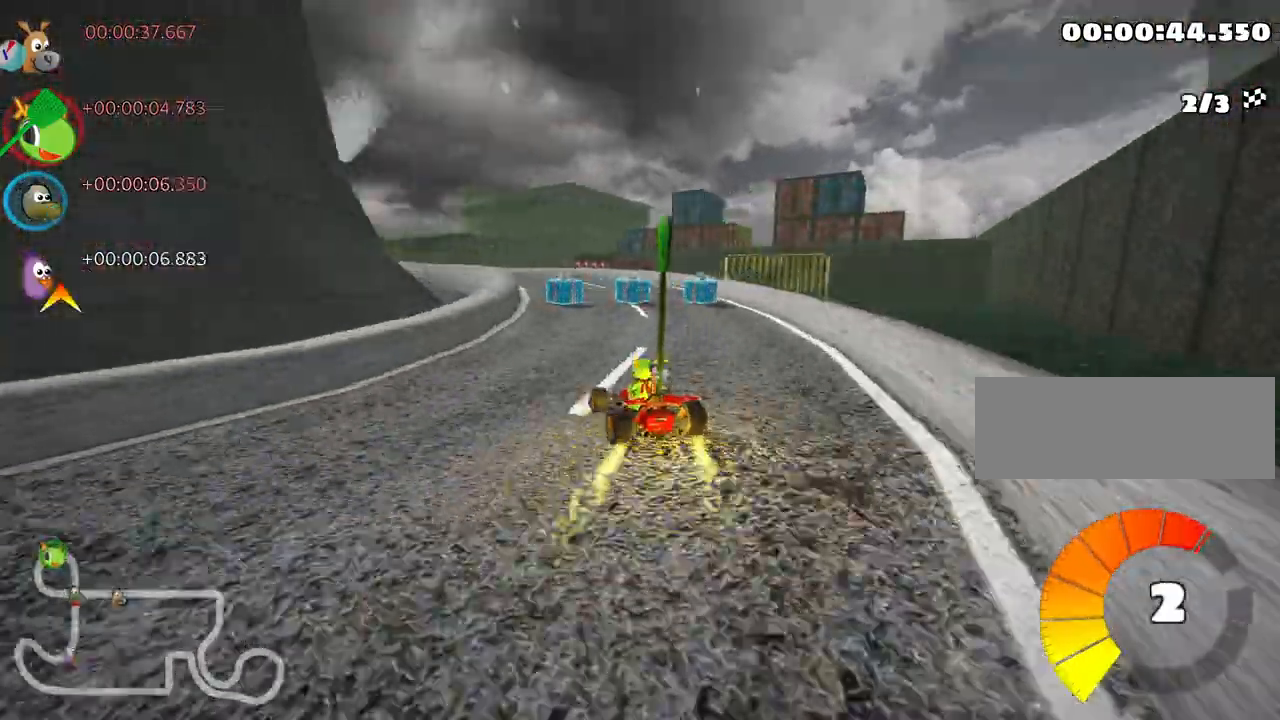
{"keys": ["left", "skid", "up"], "events": [[267, "left", "down"], [300, "skid", "down"]]}
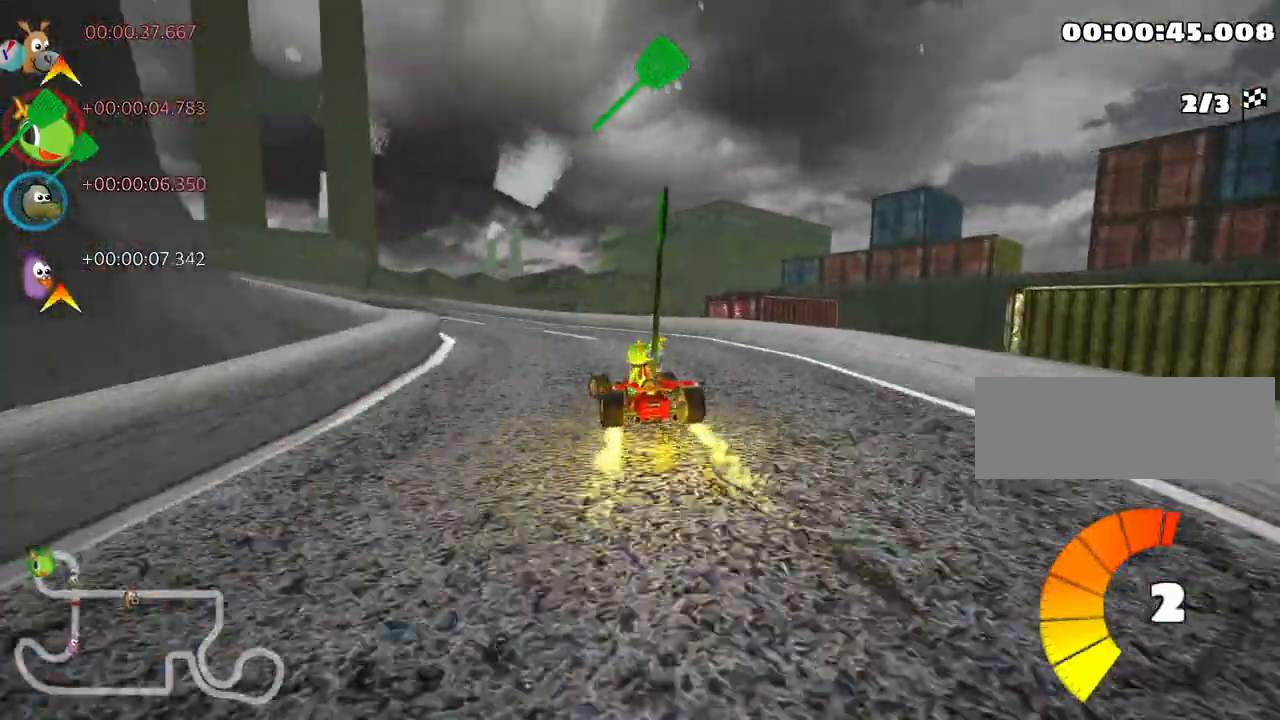
{"keys": ["up"], "events": [[83, "skid", "up"], [333, "left", "up"]]}
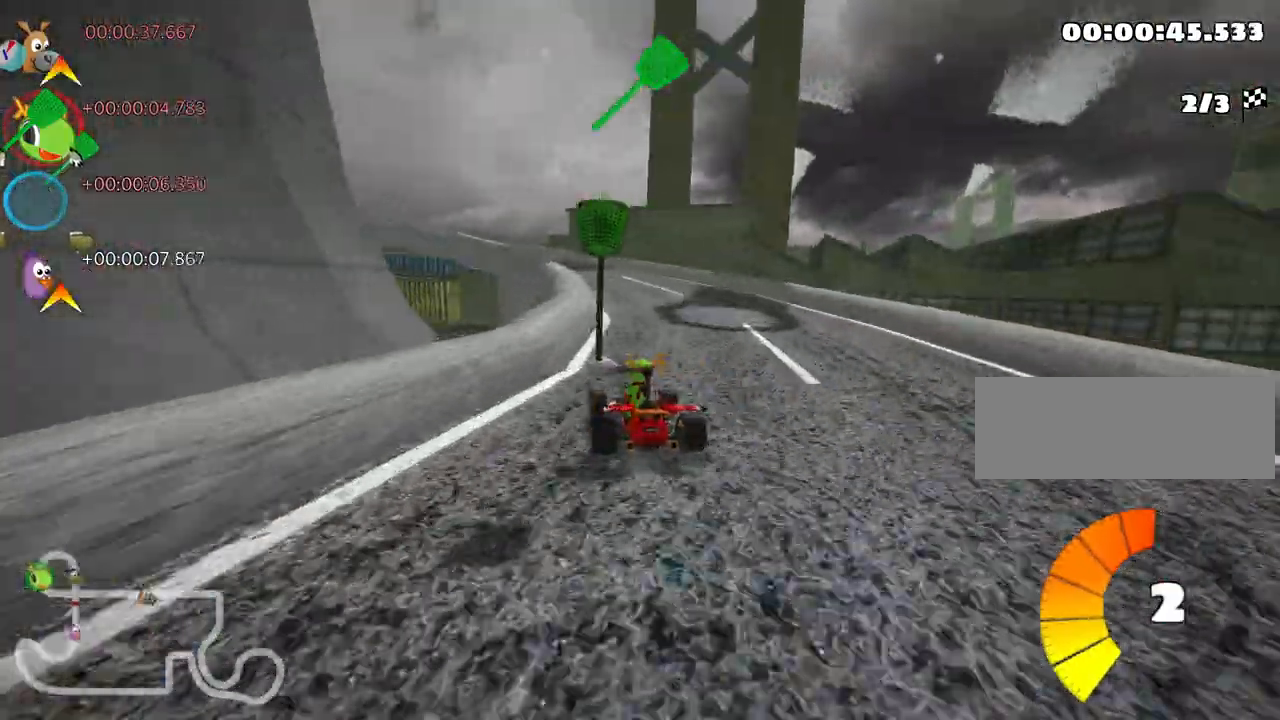
{"keys": ["left", "skid", "up"], "events": [[67, "skid", "down"], [117, "left", "down"]]}
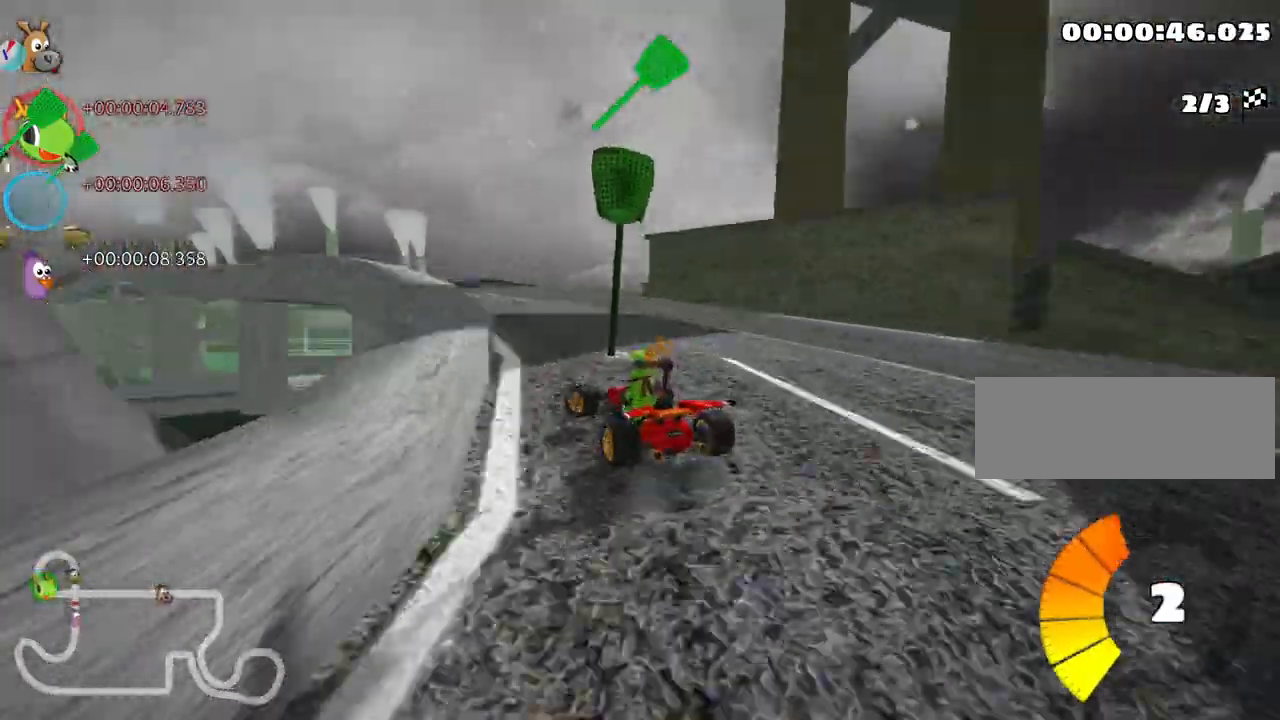
{"keys": ["left", "skid", "up"], "events": []}
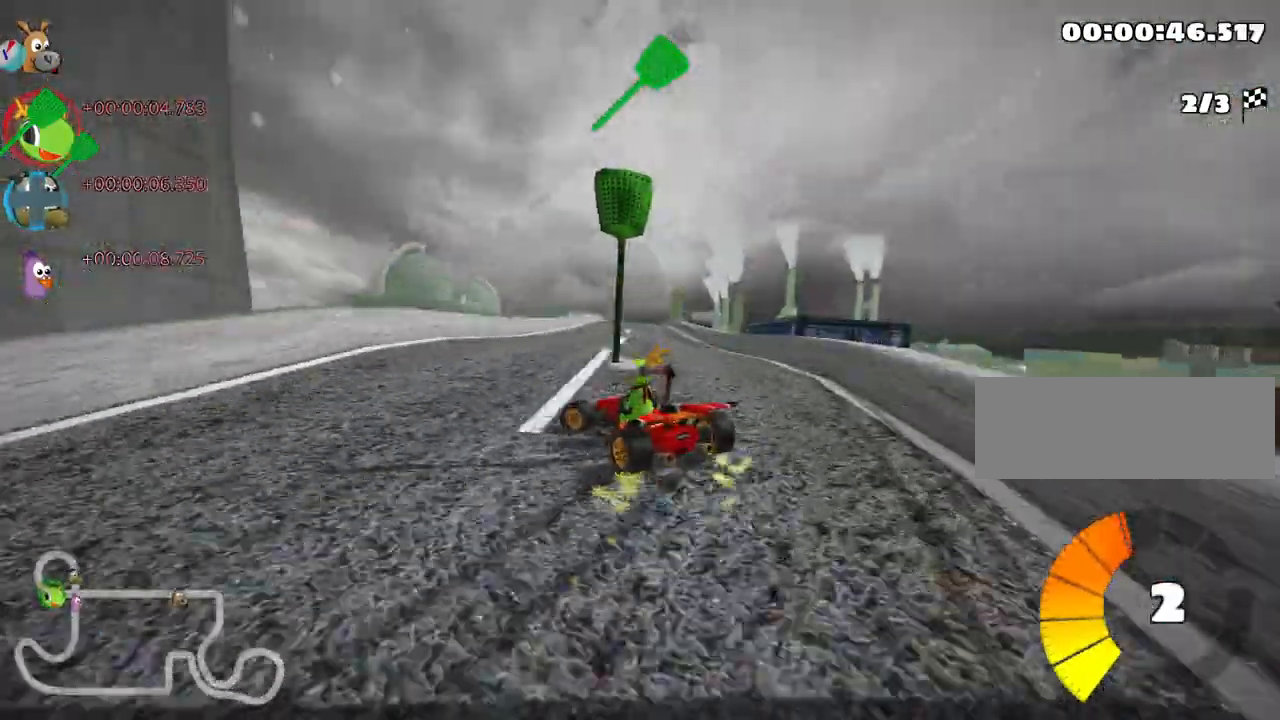
{"keys": ["right", "skid", "up"], "events": [[200, "right", "down"], [267, "left", "up"]]}
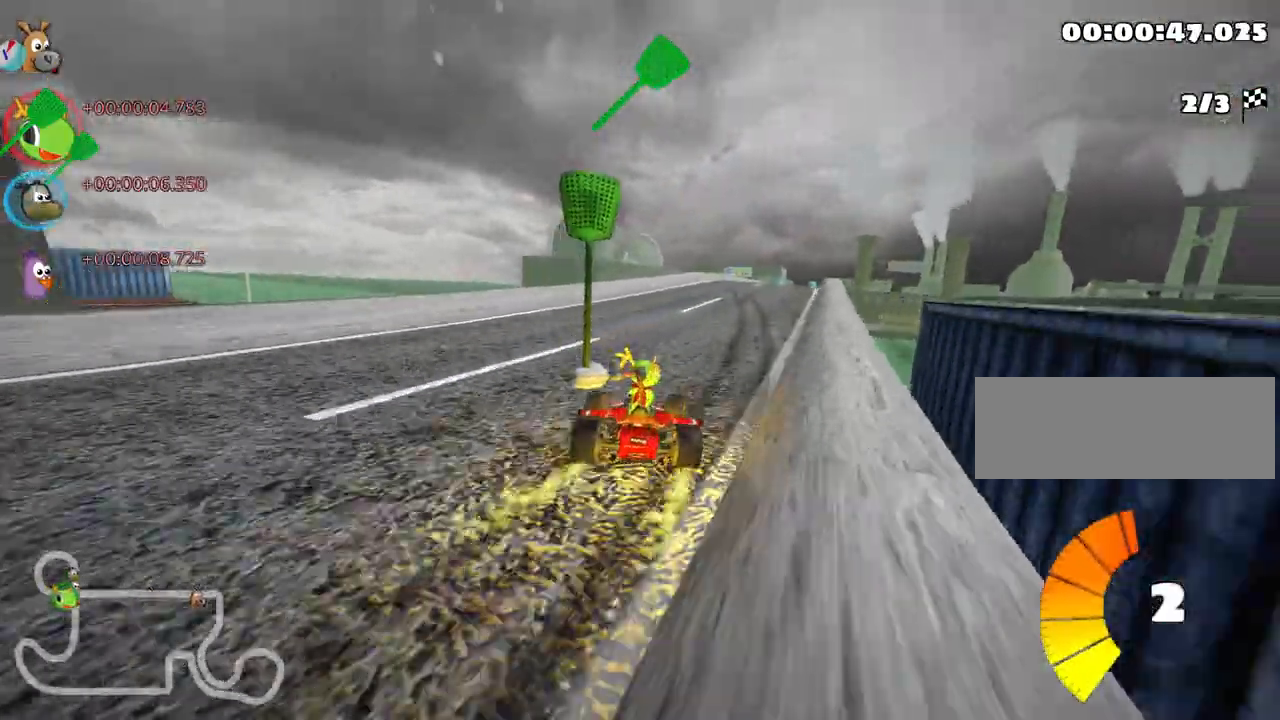
{"keys": ["nitro", "up"], "events": [[300, "nitro", "down"], [300, "skid", "up"], [483, "right", "up"]]}
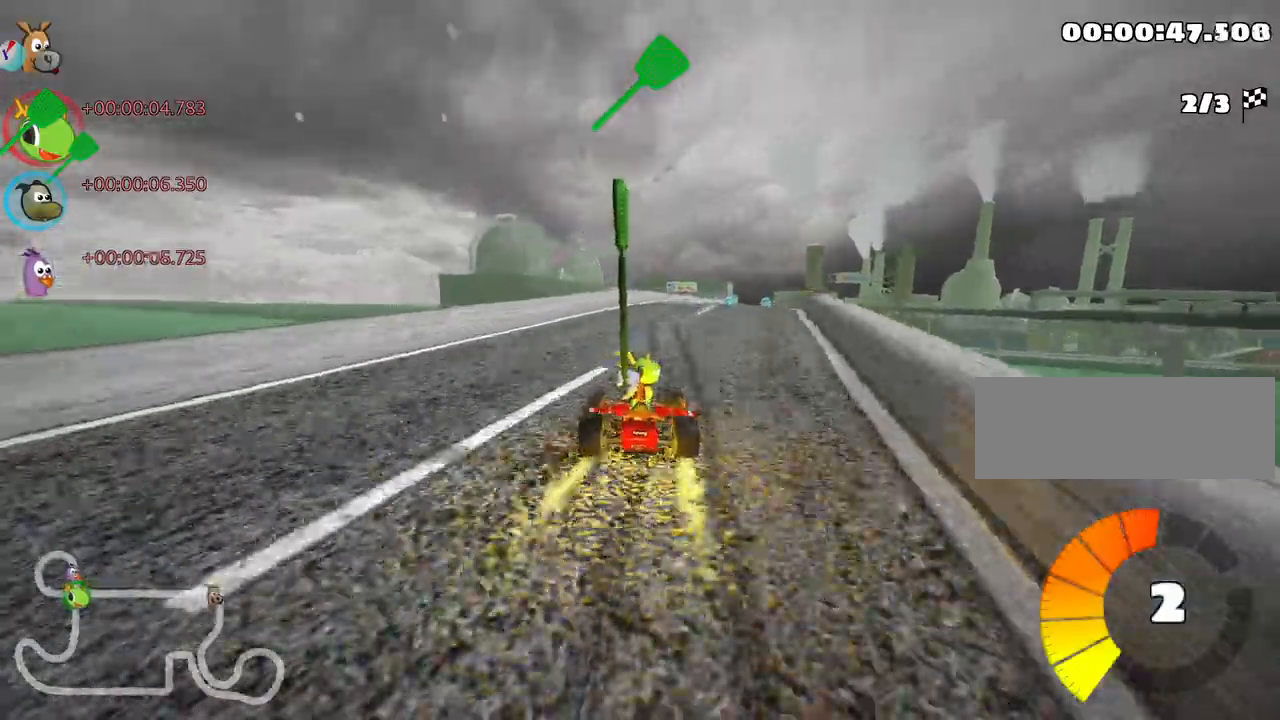
{"keys": ["left", "up"], "events": [[17, "nitro", "up"], [367, "left", "down"]]}
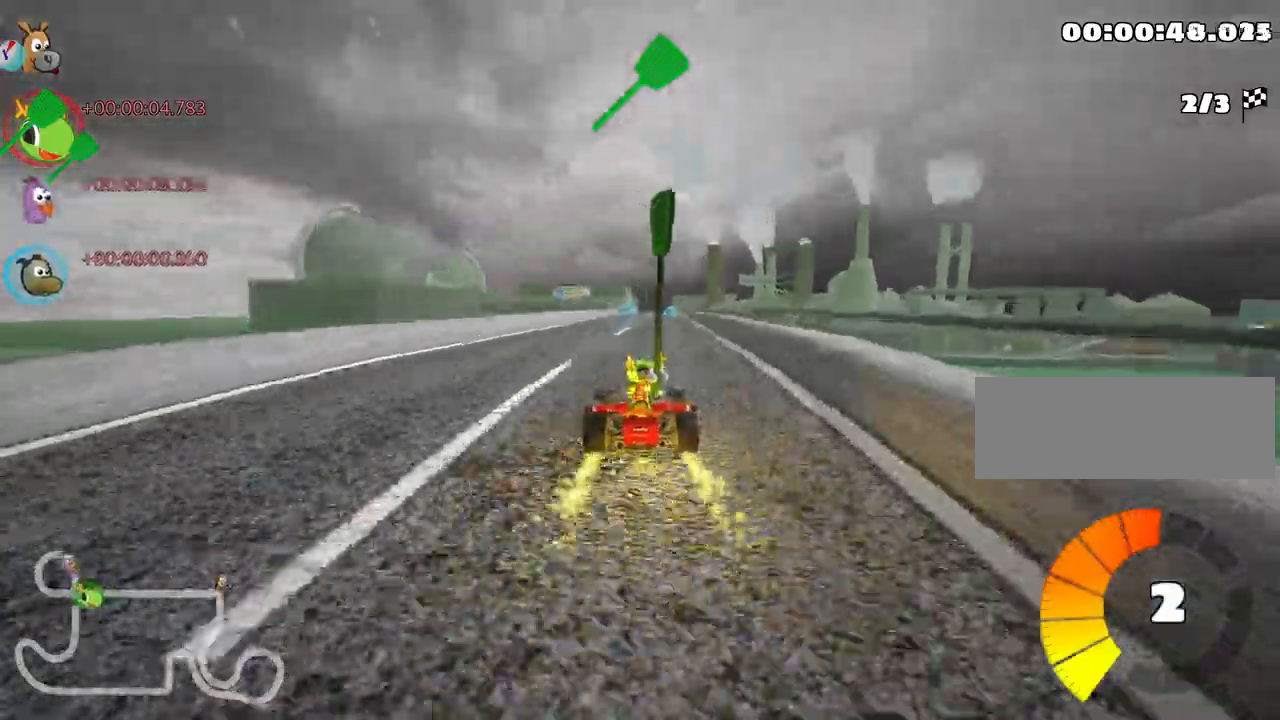
{"keys": ["left", "skid", "up"], "events": [[83, "left", "up"], [117, "skid", "down"], [133, "right", "down"], [267, "right", "up"], [300, "left", "down"]]}
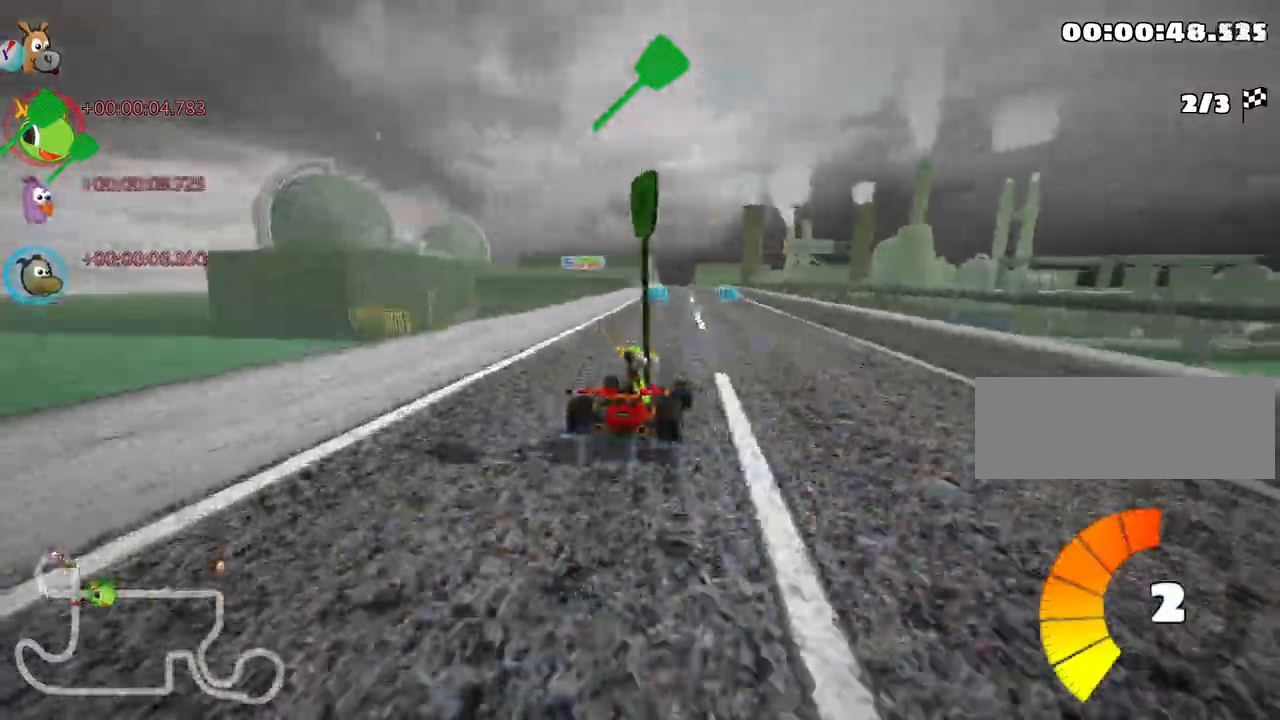
{"keys": ["fire", "up"], "events": [[317, "skid", "up"], [450, "fire", "down"], [500, "left", "up"]]}
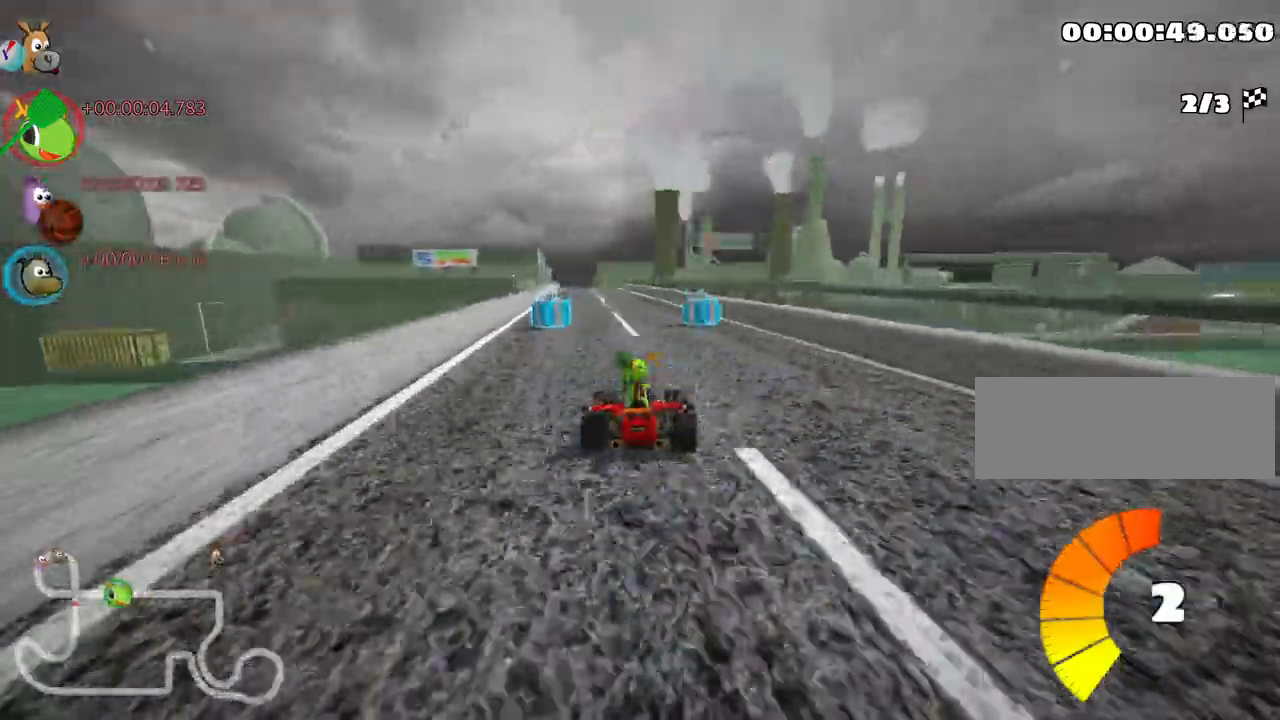
{"keys": ["right", "up"], "events": [[67, "fire", "up"], [233, "right", "down"]]}
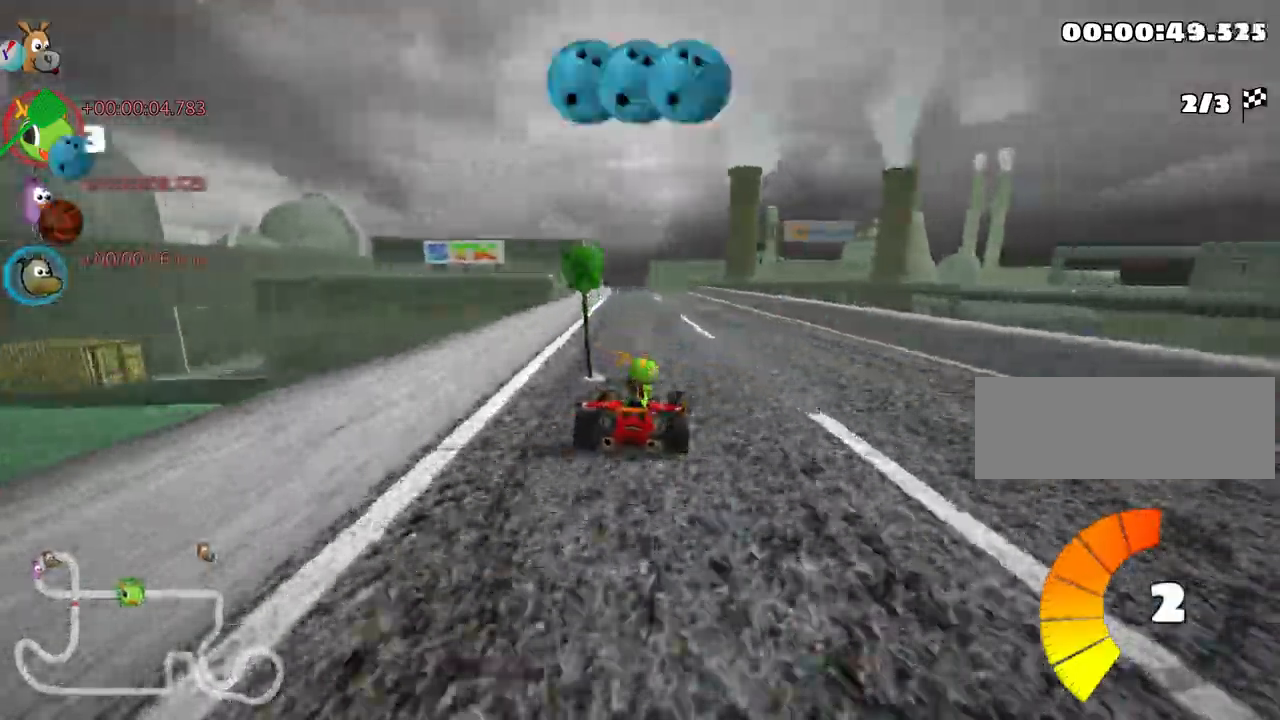
{"keys": ["right", "skid", "up"], "events": [[83, "right", "up"], [100, "skid", "down"], [117, "left", "down"], [300, "left", "up"], [400, "right", "down"]]}
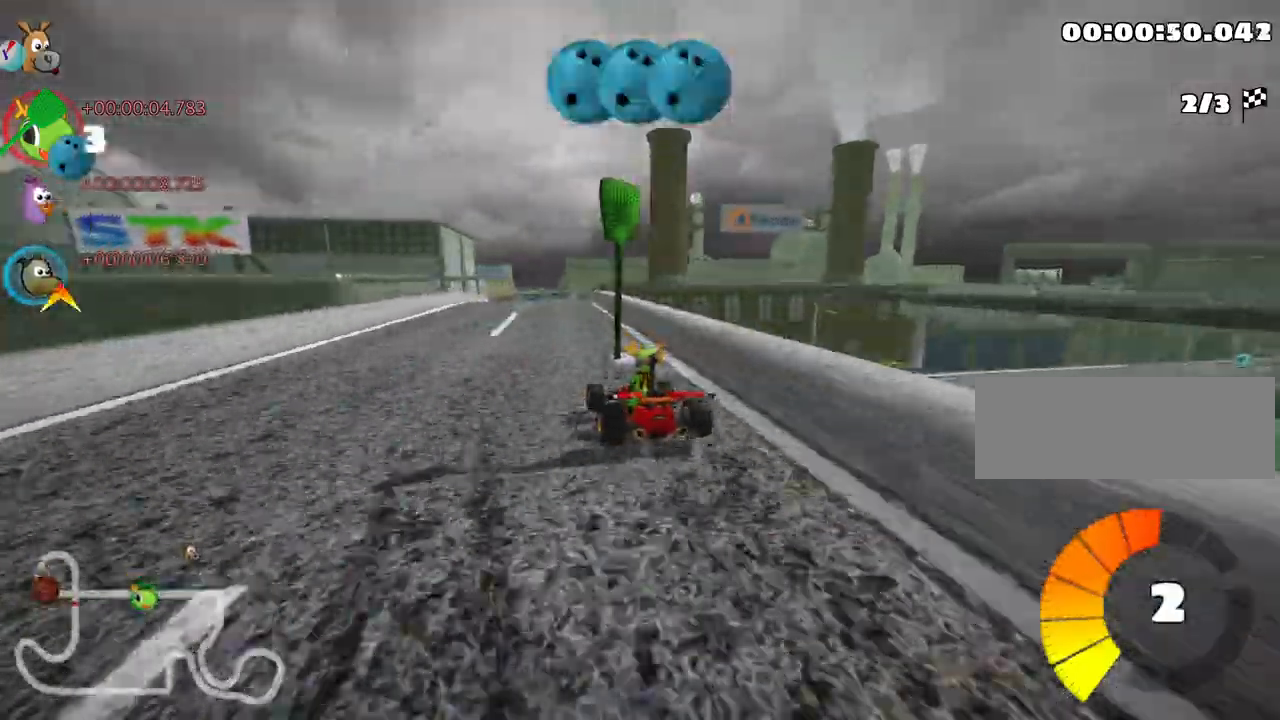
{"keys": ["right", "skid", "up"], "events": [[133, "right", "up"], [150, "left", "down"], [250, "right", "down"], [300, "left", "up"]]}
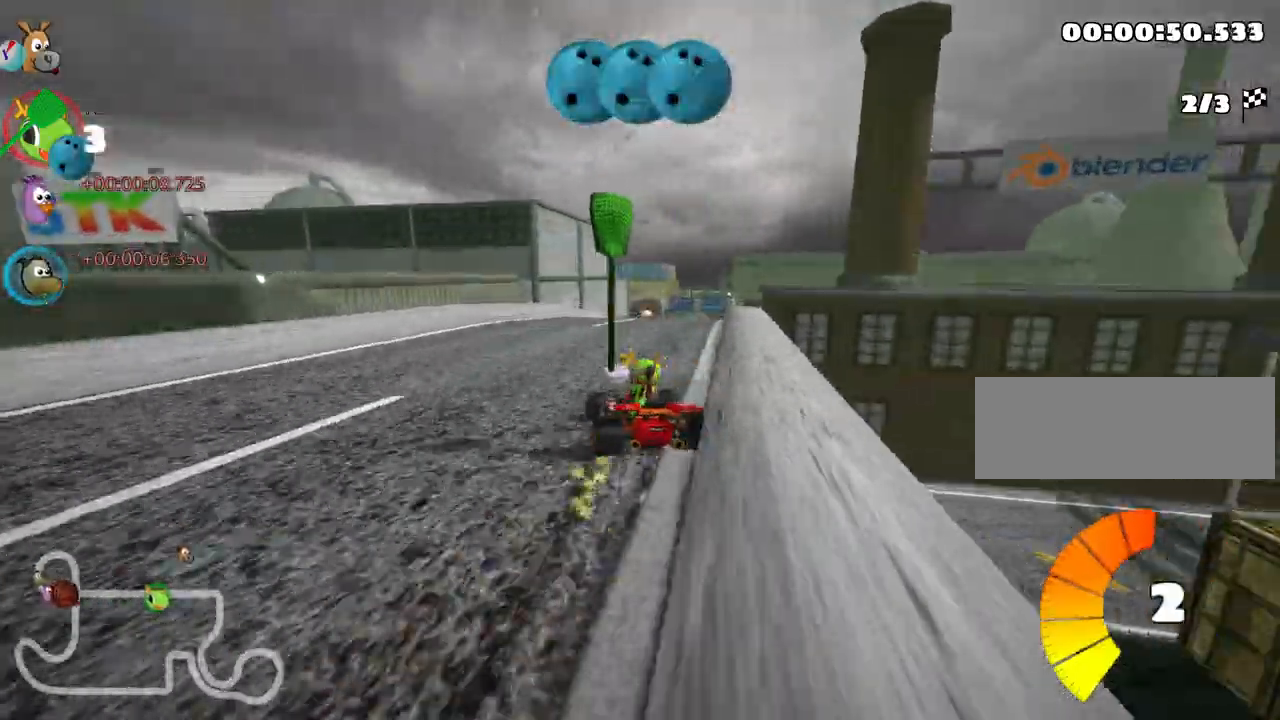
{"keys": ["nitro", "right", "up"], "events": [[367, "skid", "up"], [433, "nitro", "down"]]}
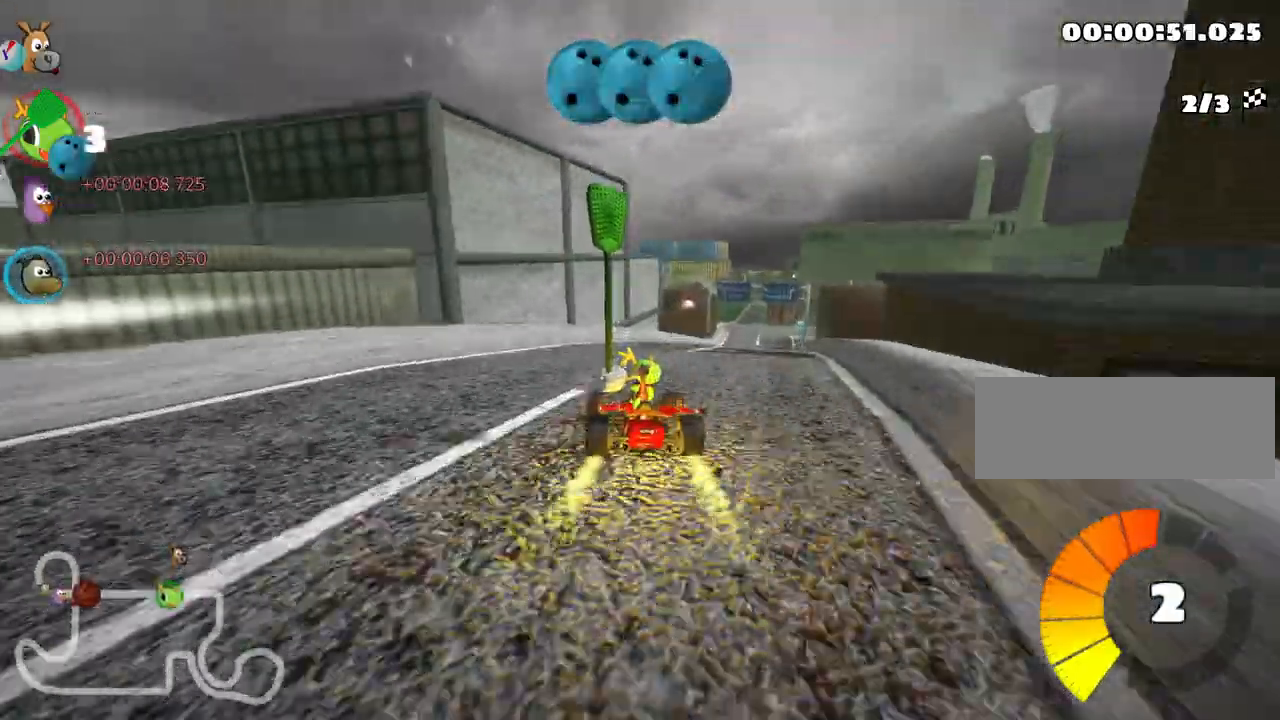
{"keys": ["up"], "events": [[50, "nitro", "up"], [117, "right", "up"], [183, "look", "down"], [217, "fire", "down"], [367, "look", "up"], [400, "fire", "up"]]}
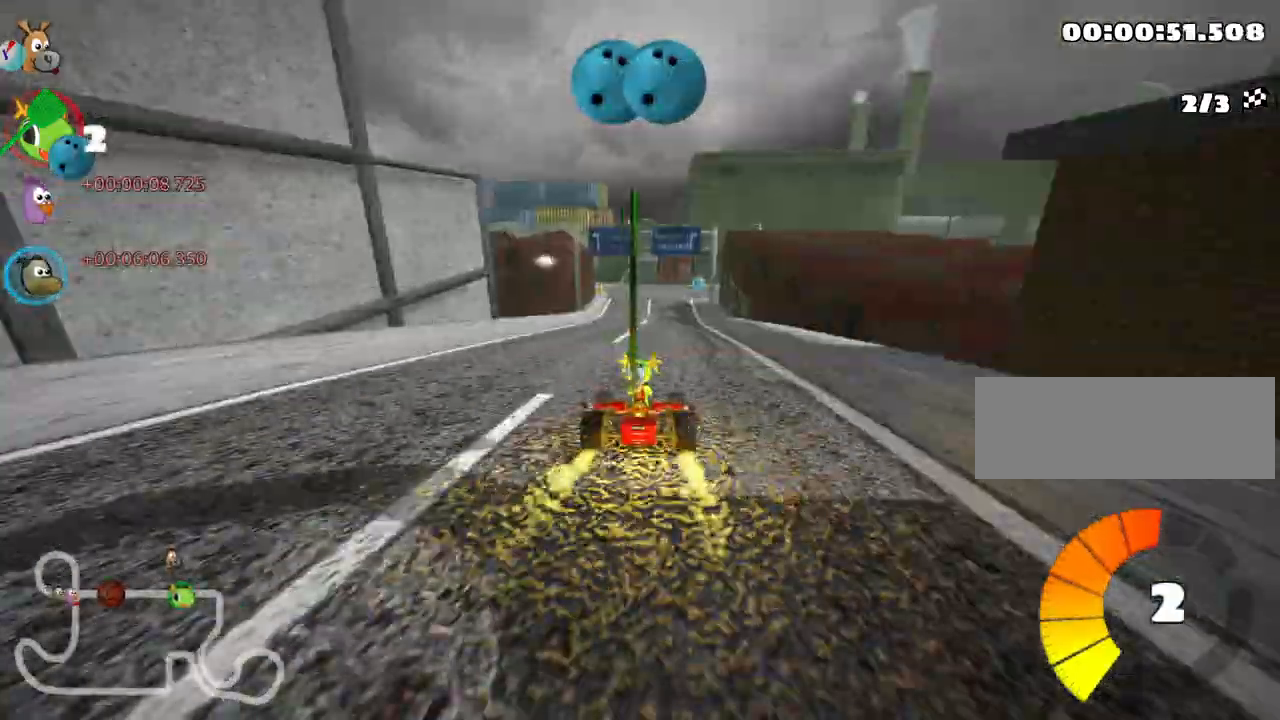
{"keys": ["left", "skid"], "events": [[100, "right", "down"], [267, "up", "up"], [367, "right", "up"], [433, "skid", "down"], [450, "left", "down"]]}
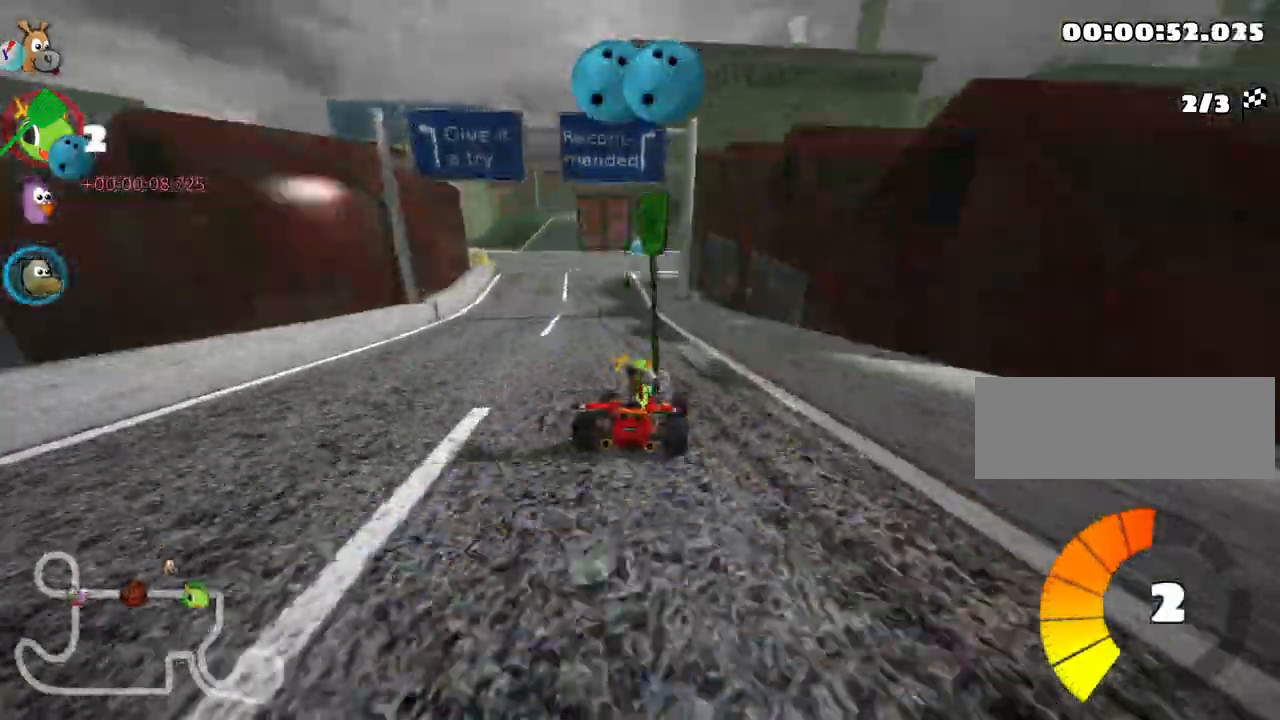
{"keys": ["left", "skid"], "events": [[100, "left", "up"], [300, "left", "down"]]}
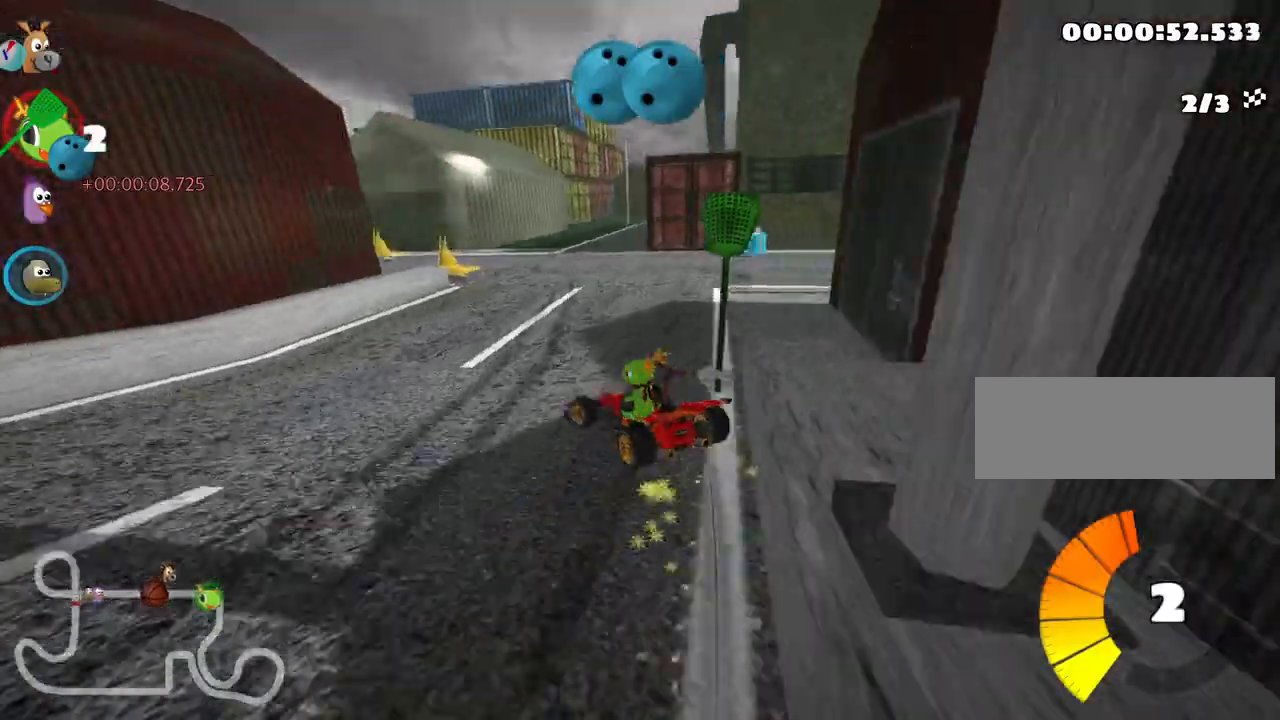
{"keys": [], "events": [[417, "skid", "up"], [450, "left", "up"]]}
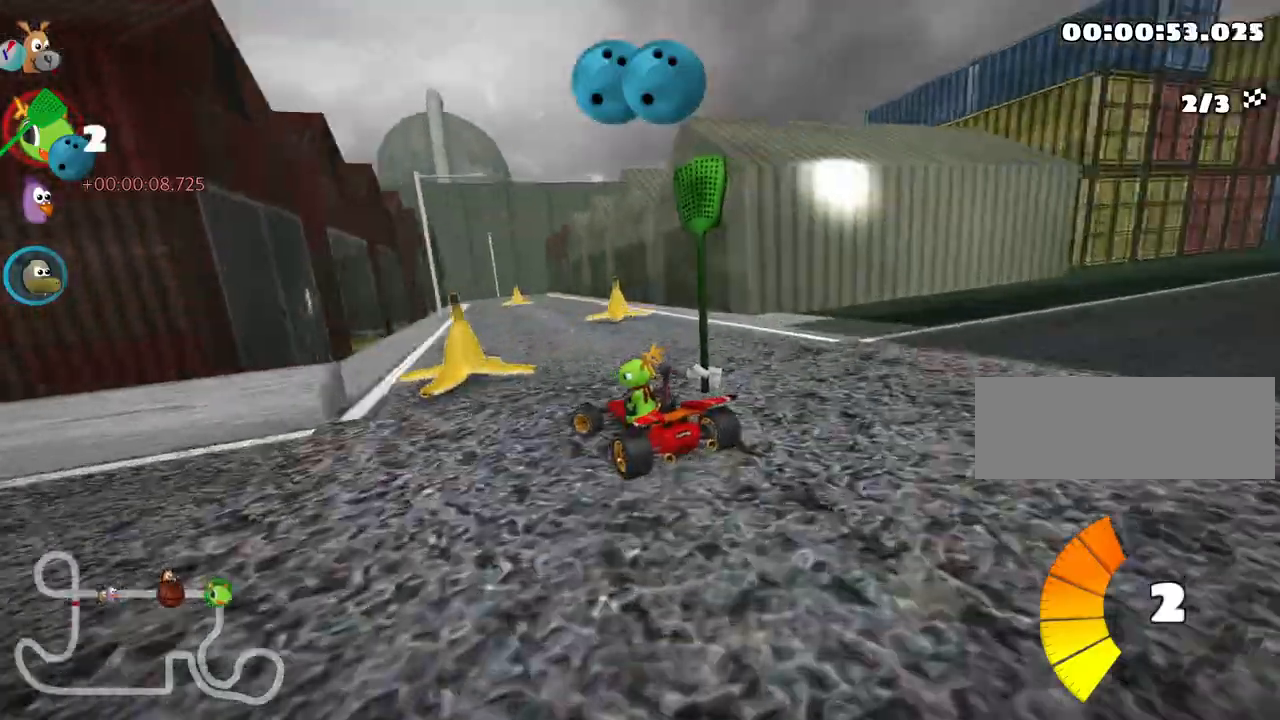
{"keys": ["up"], "events": [[33, "right", "down"], [183, "right", "up"], [283, "up", "down"]]}
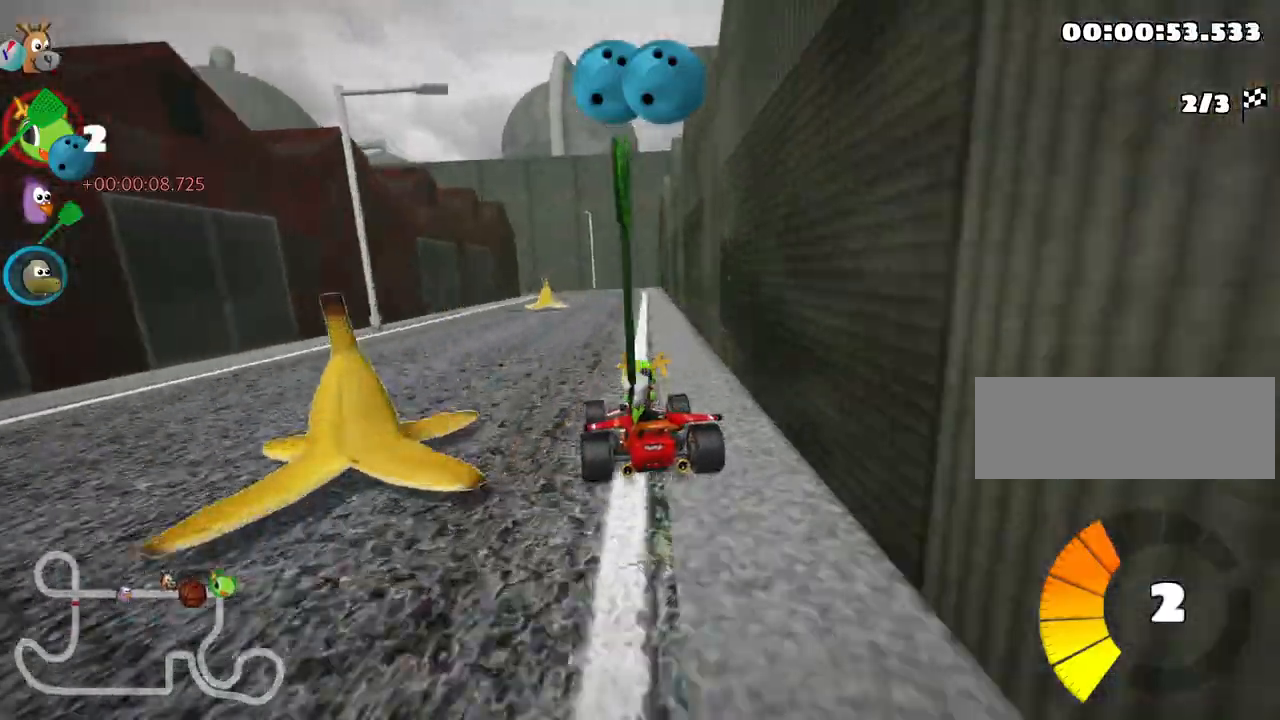
{"keys": ["up"], "events": [[333, "right", "down"], [483, "right", "up"]]}
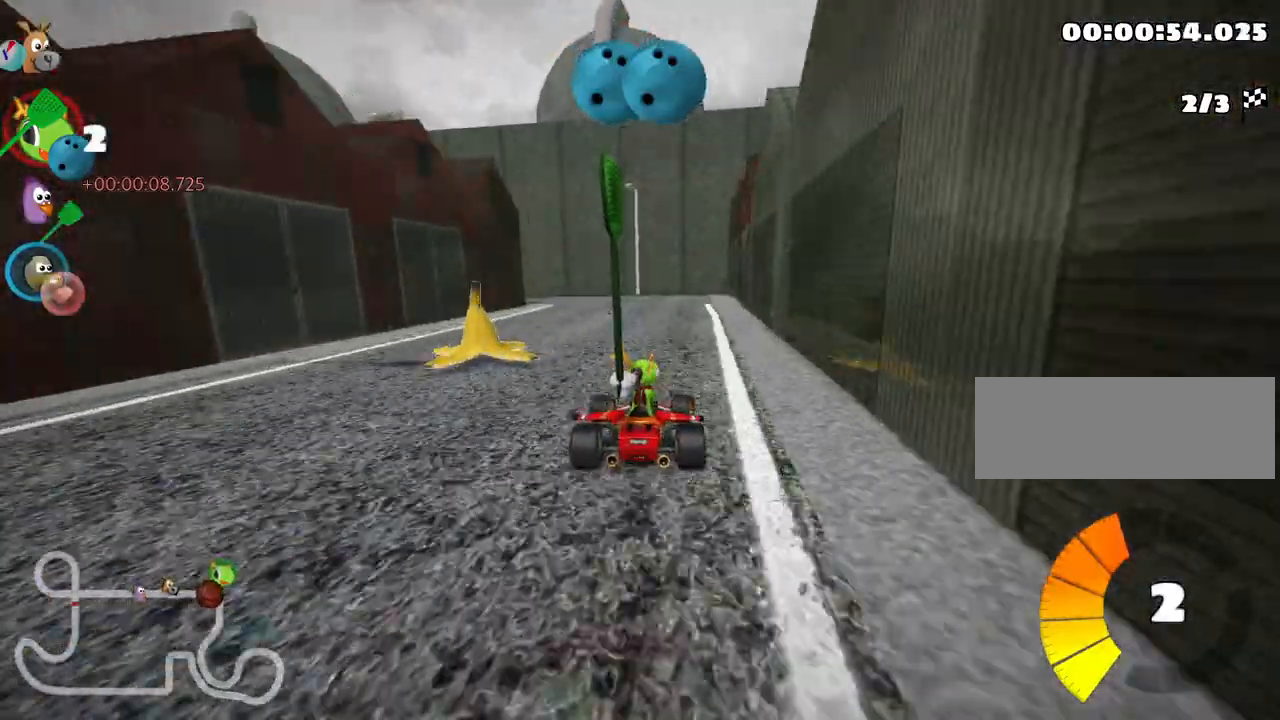
{"keys": ["left", "skid", "up"], "events": [[33, "skid", "down"], [50, "left", "down"]]}
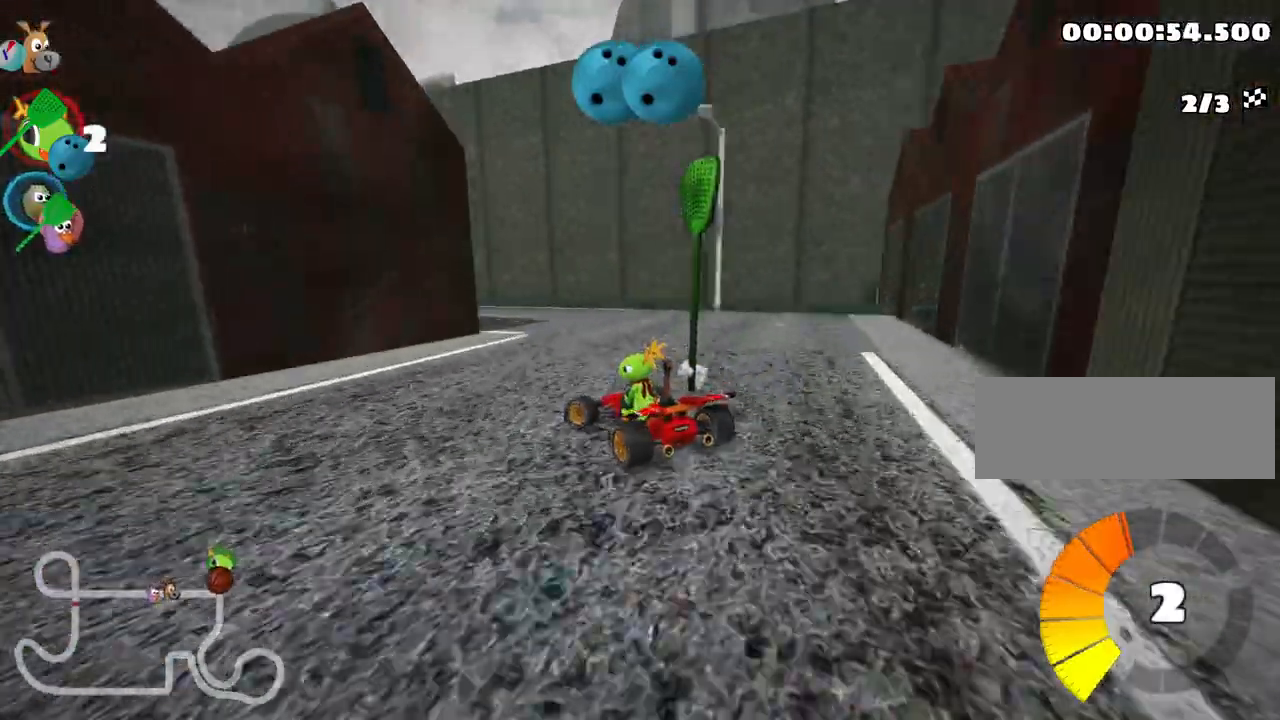
{"keys": [], "events": [[100, "left", "up"], [183, "skid", "up"], [283, "left", "down"], [283, "up", "up"], [450, "left", "up"]]}
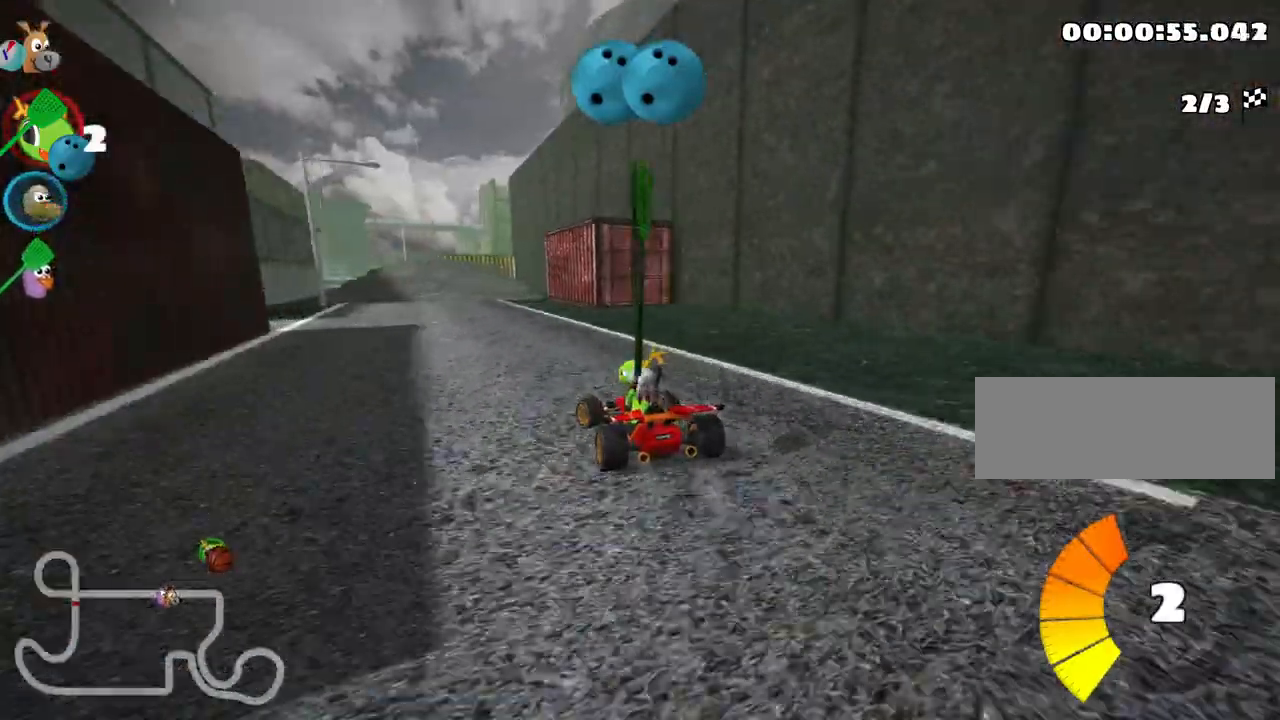
{"keys": ["right"], "events": [[67, "left", "down"], [167, "left", "up"], [483, "right", "down"]]}